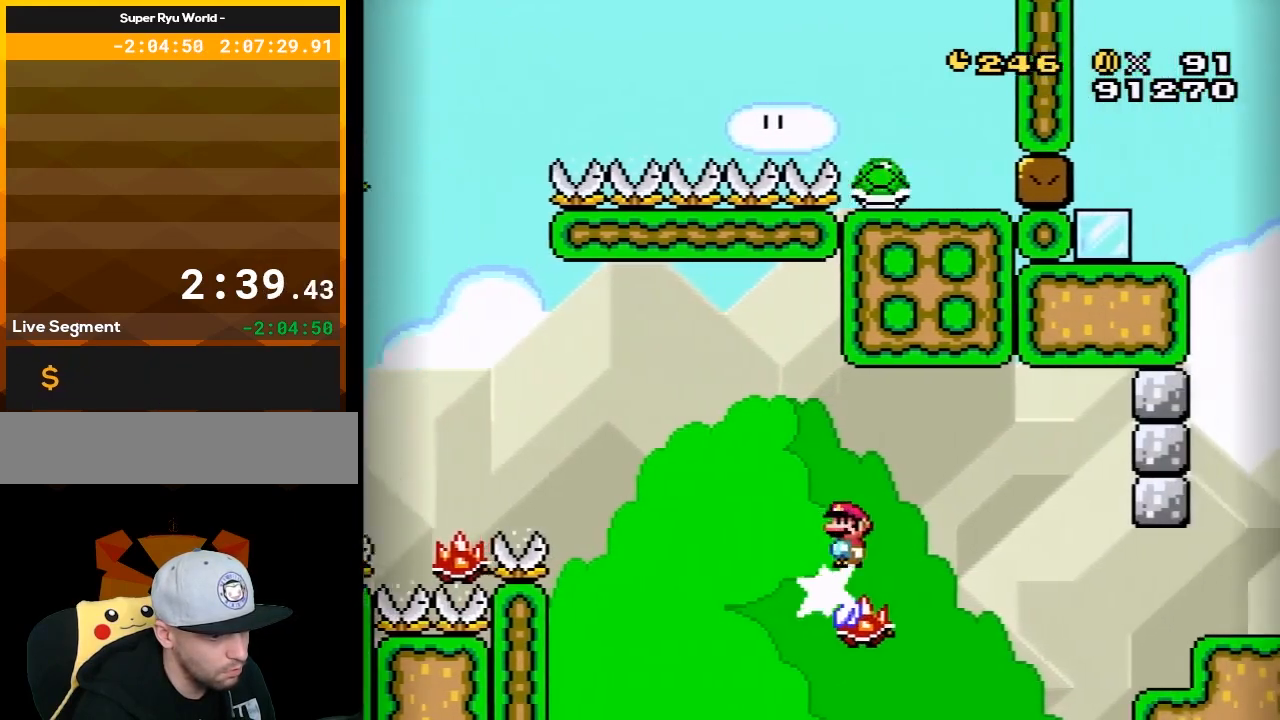
Gameplay with a controller (Nintendo layout); each line is a JSON object with the inputs held at the frame after it. "events" lists button and stick changes between this image and that frame as [ms after this image, input, new state], when the widget could be followed in between. Not read: L3 R3.
{"buttons": ["X"], "events": []}
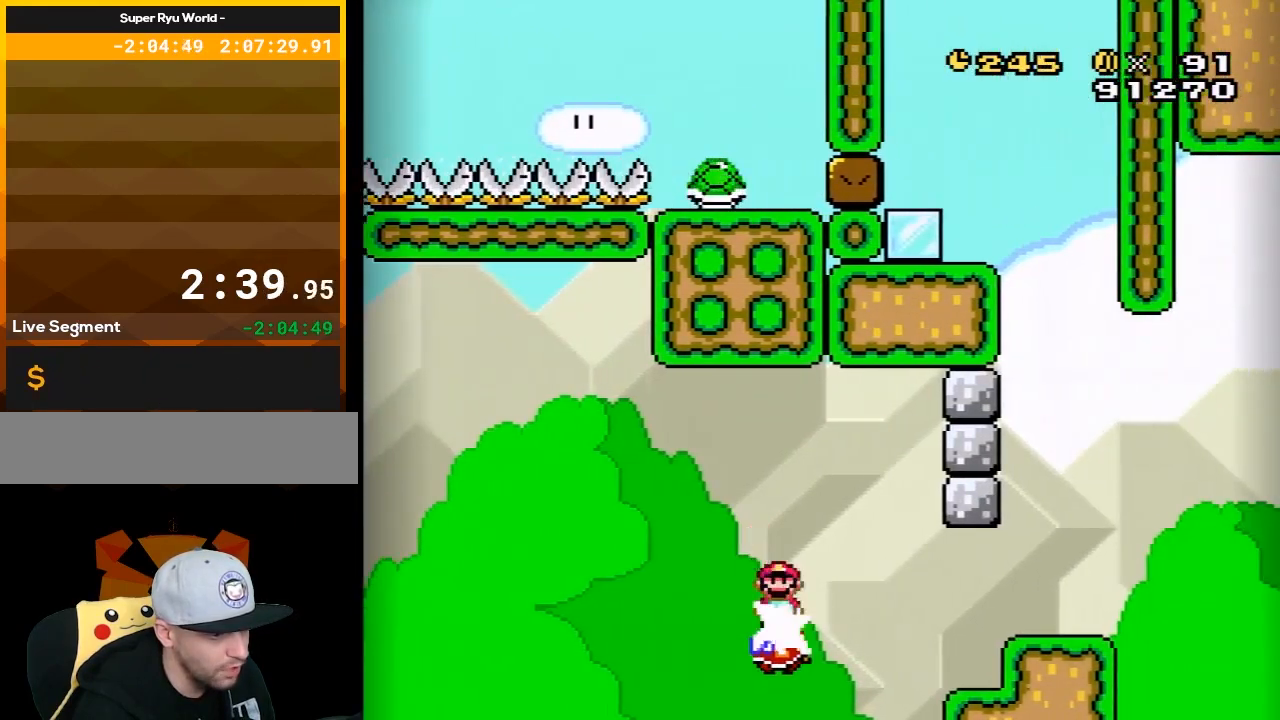
{"buttons": ["X"], "events": []}
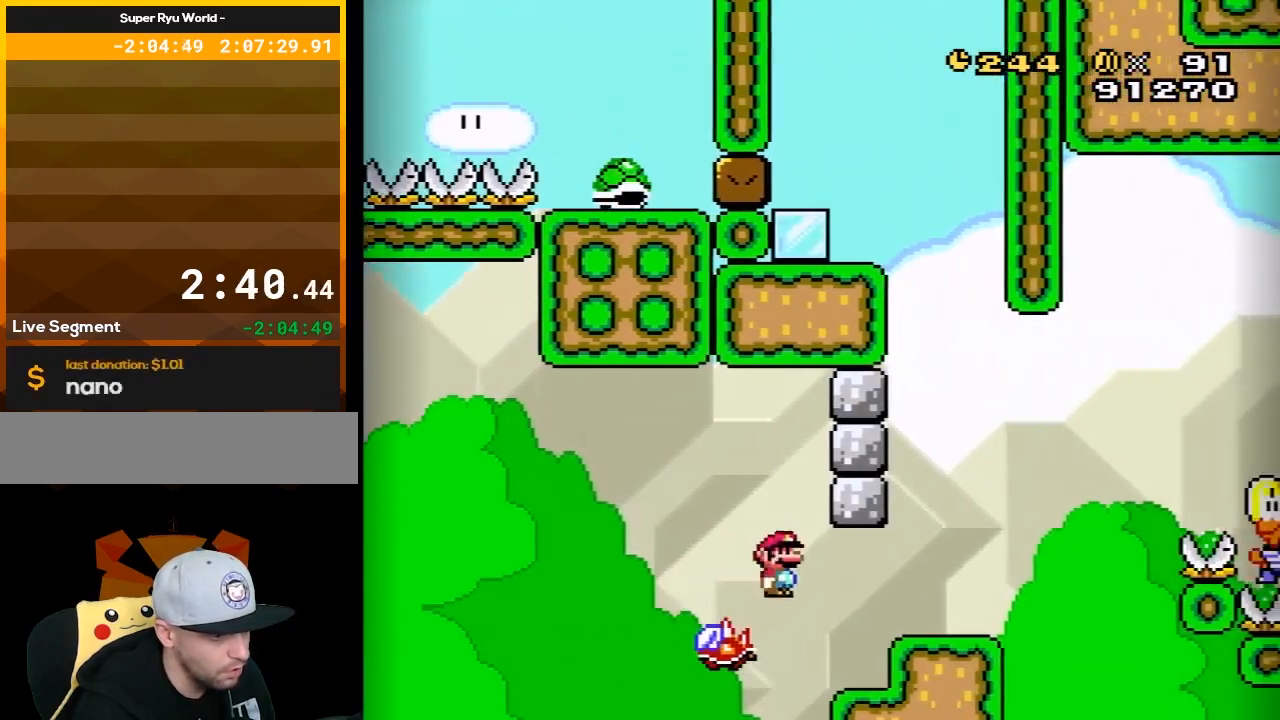
{"buttons": ["X"], "events": [[17, "DPAD_RIGHT", "down"], [83, "A", "down"], [333, "A", "up"], [333, "DPAD_RIGHT", "up"]]}
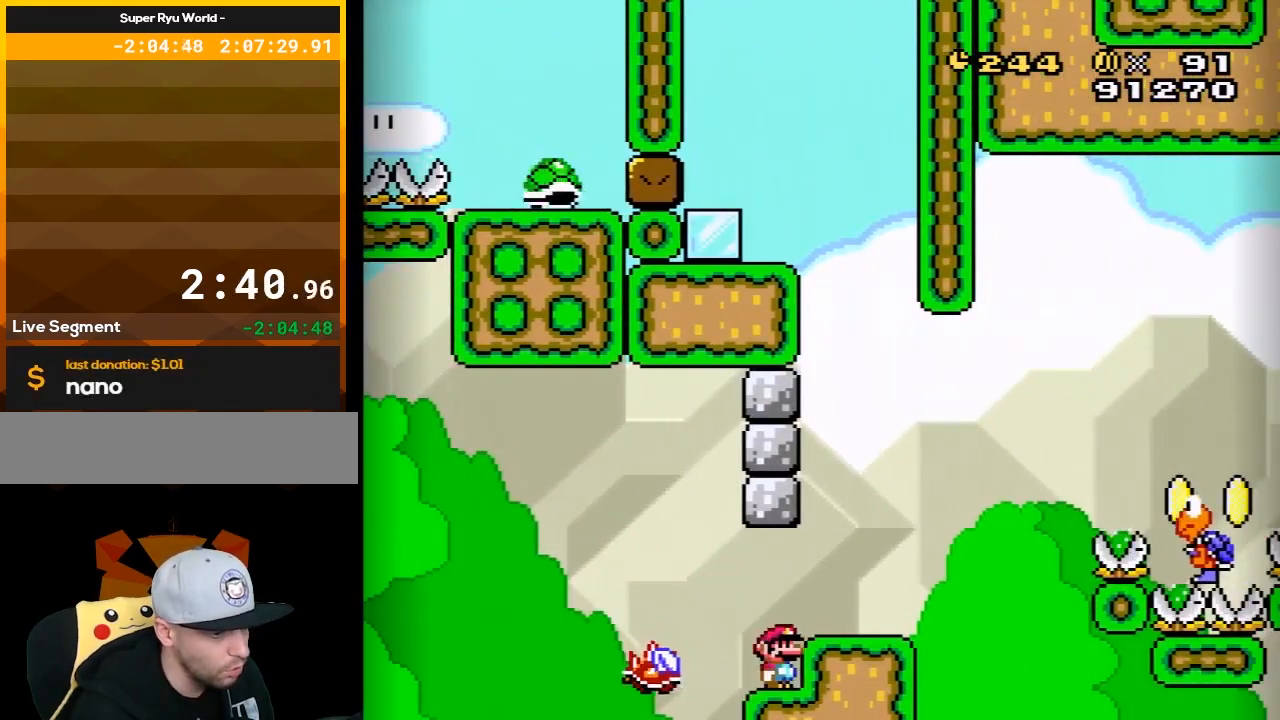
{"buttons": ["Y"], "events": [[83, "A", "down"], [83, "DPAD_RIGHT", "down"], [183, "A", "up"], [233, "X", "up"], [300, "Y", "down"], [333, "DPAD_RIGHT", "up"], [400, "DPAD_LEFT", "down"], [500, "DPAD_LEFT", "up"]]}
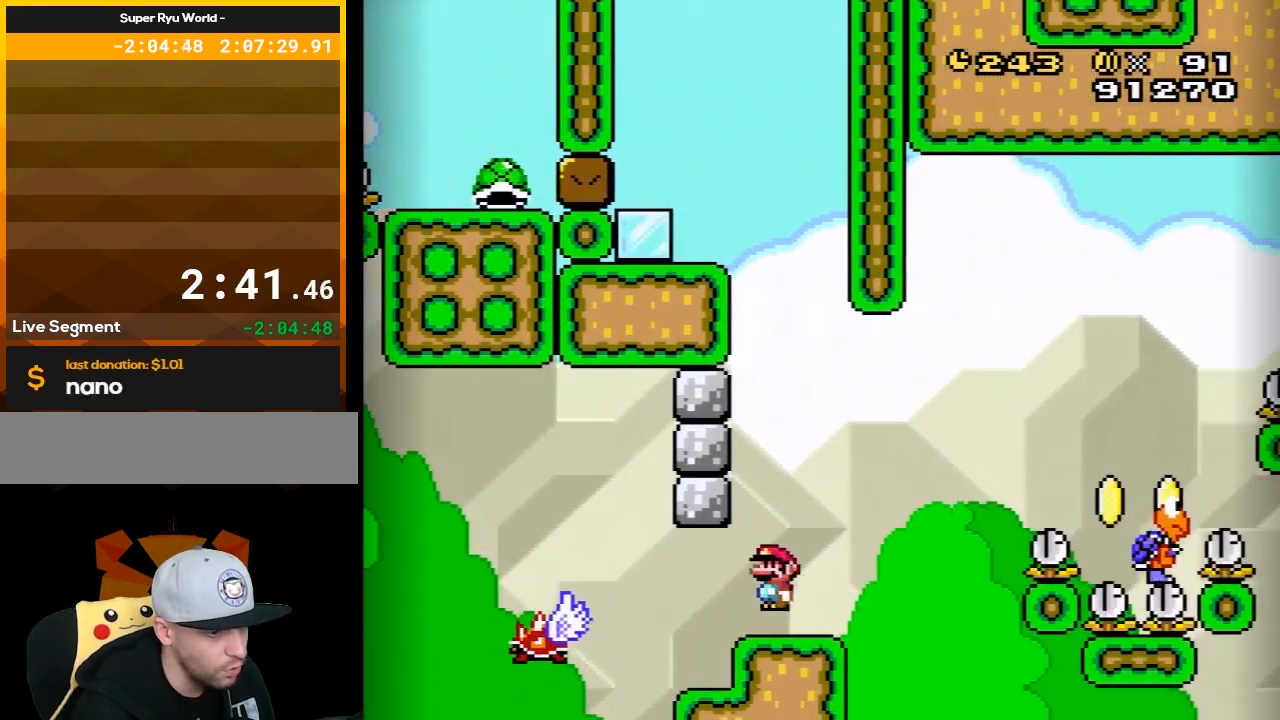
{"buttons": ["Y"], "events": []}
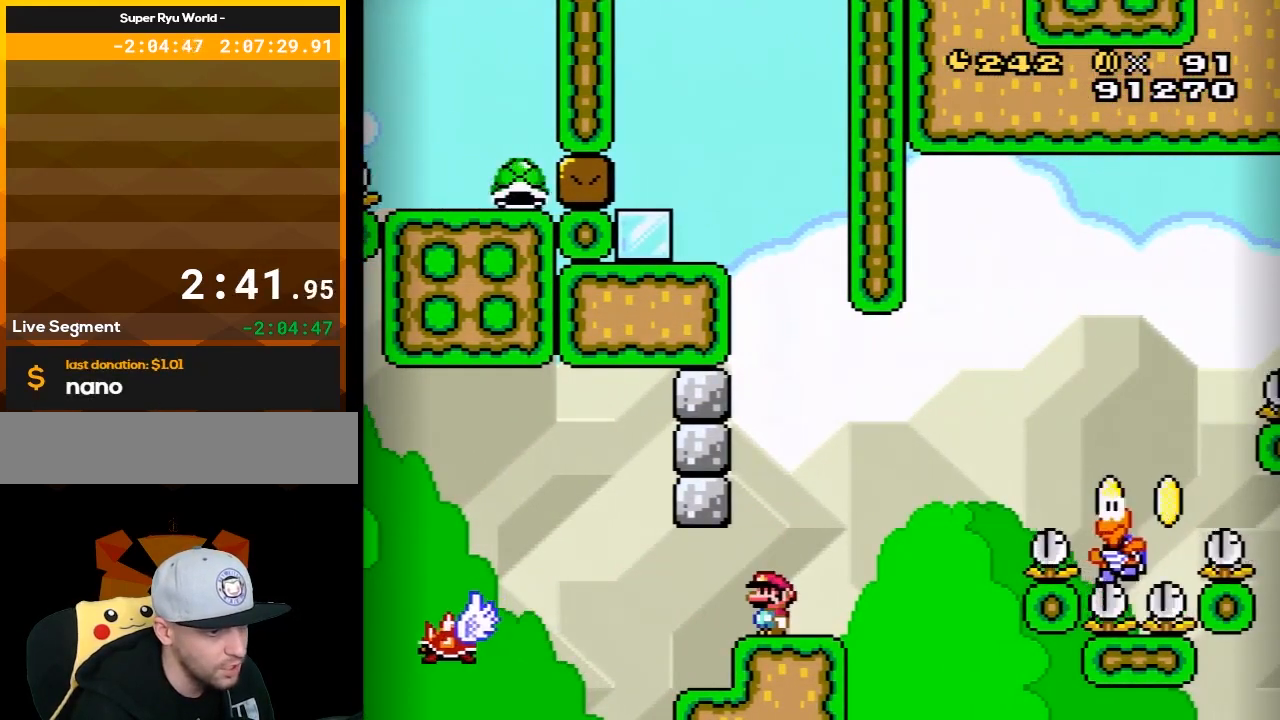
{"buttons": ["B", "Y", "DPAD_RIGHT"], "events": [[217, "DPAD_RIGHT", "down"], [433, "B", "down"]]}
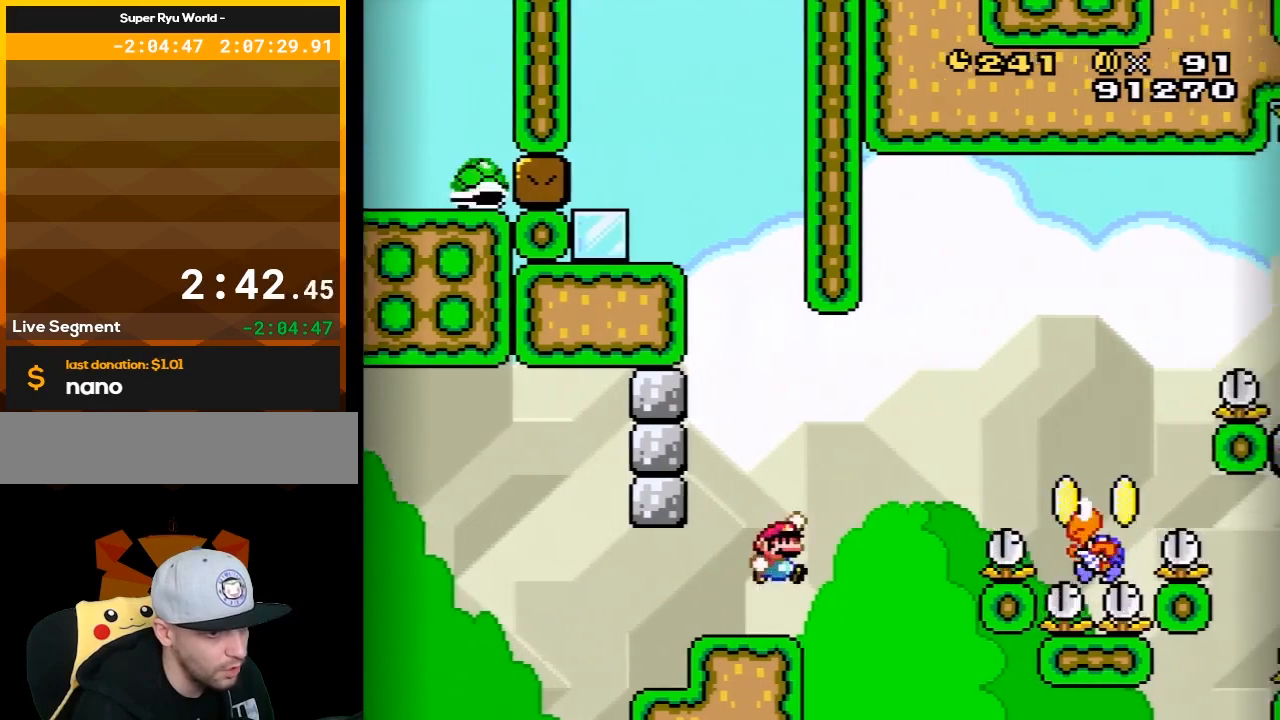
{"buttons": ["B", "Y", "DPAD_RIGHT"], "events": []}
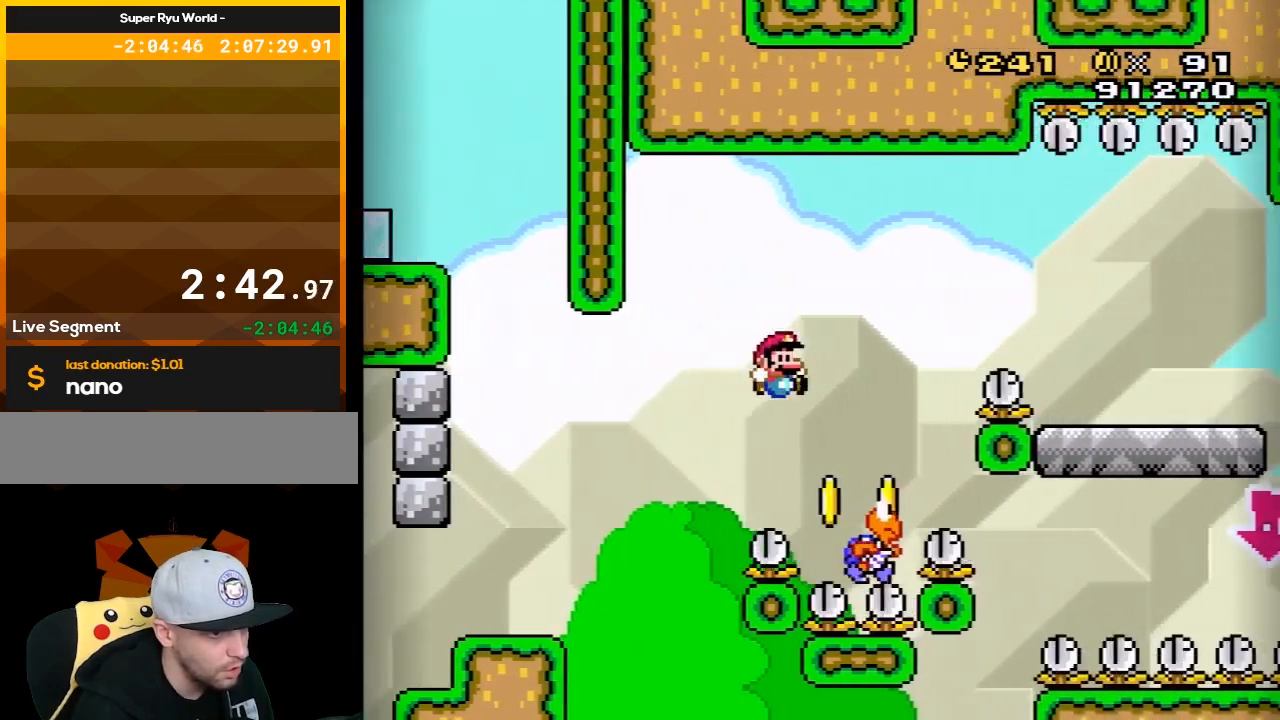
{"buttons": ["B", "Y", "DPAD_RIGHT"], "events": [[83, "DPAD_RIGHT", "up"], [117, "DPAD_LEFT", "down"], [250, "DPAD_LEFT", "up"], [250, "DPAD_UP", "down"], [267, "DPAD_RIGHT", "down"], [267, "DPAD_UP", "up"]]}
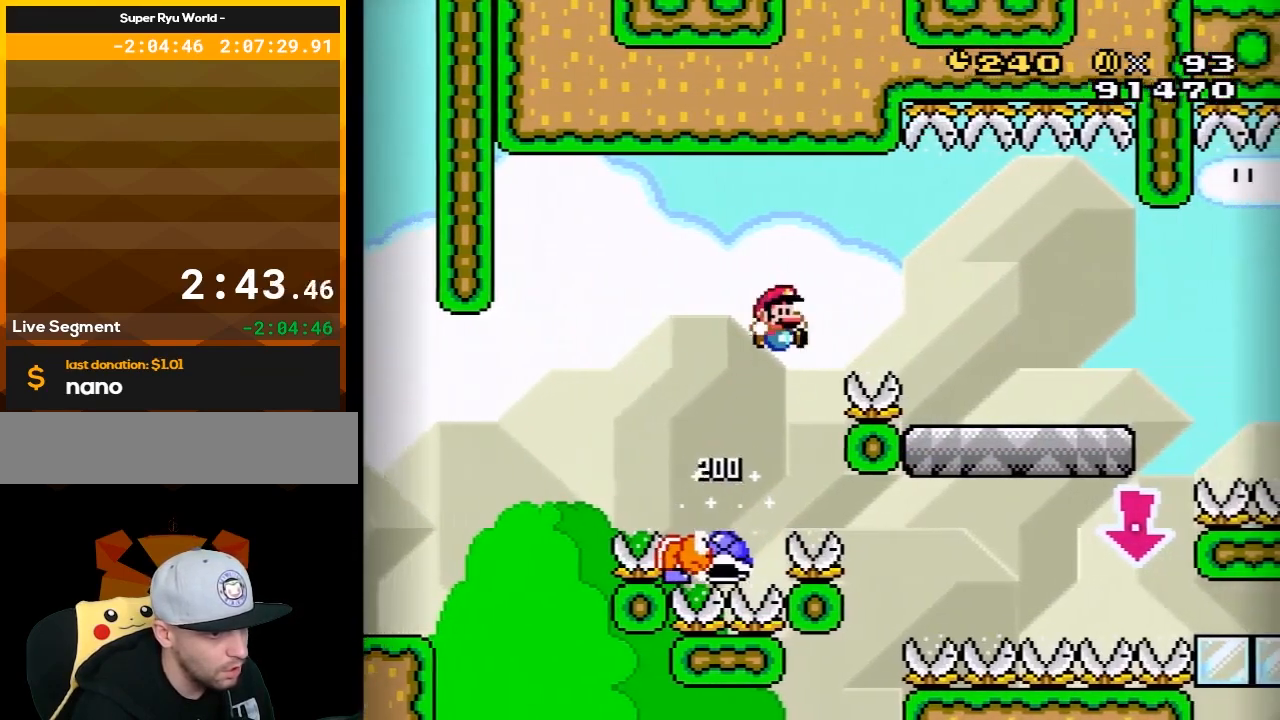
{"buttons": ["B", "Y"], "events": [[450, "DPAD_RIGHT", "up"]]}
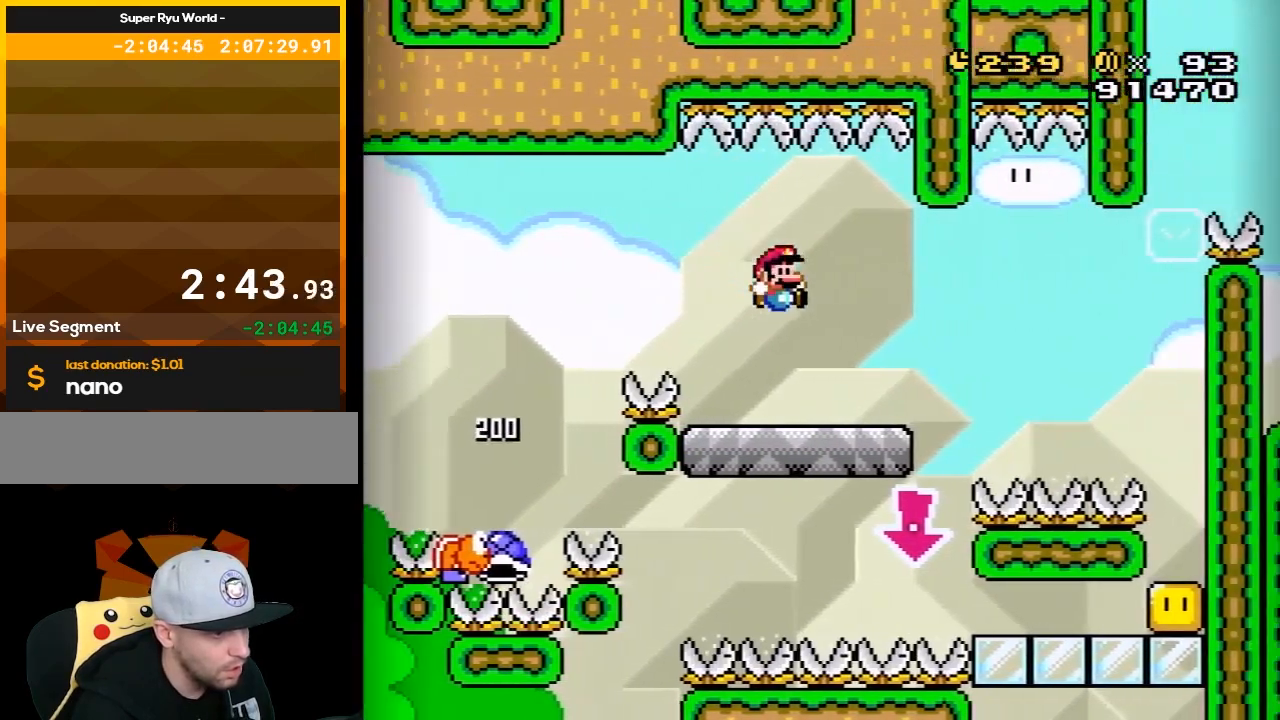
{"buttons": ["Y"], "events": [[17, "DPAD_LEFT", "down"], [133, "DPAD_LEFT", "up"], [267, "B", "up"]]}
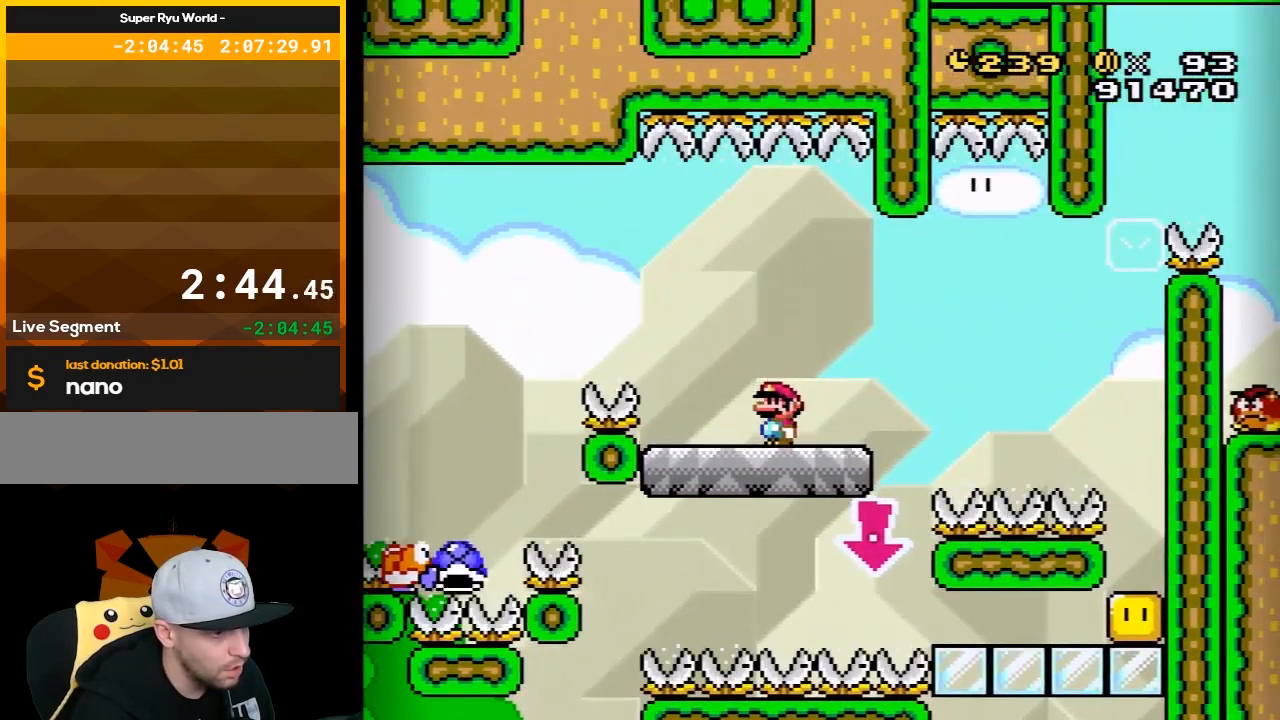
{"buttons": ["B", "Y", "DPAD_RIGHT"], "events": [[300, "DPAD_RIGHT", "down"], [483, "B", "down"]]}
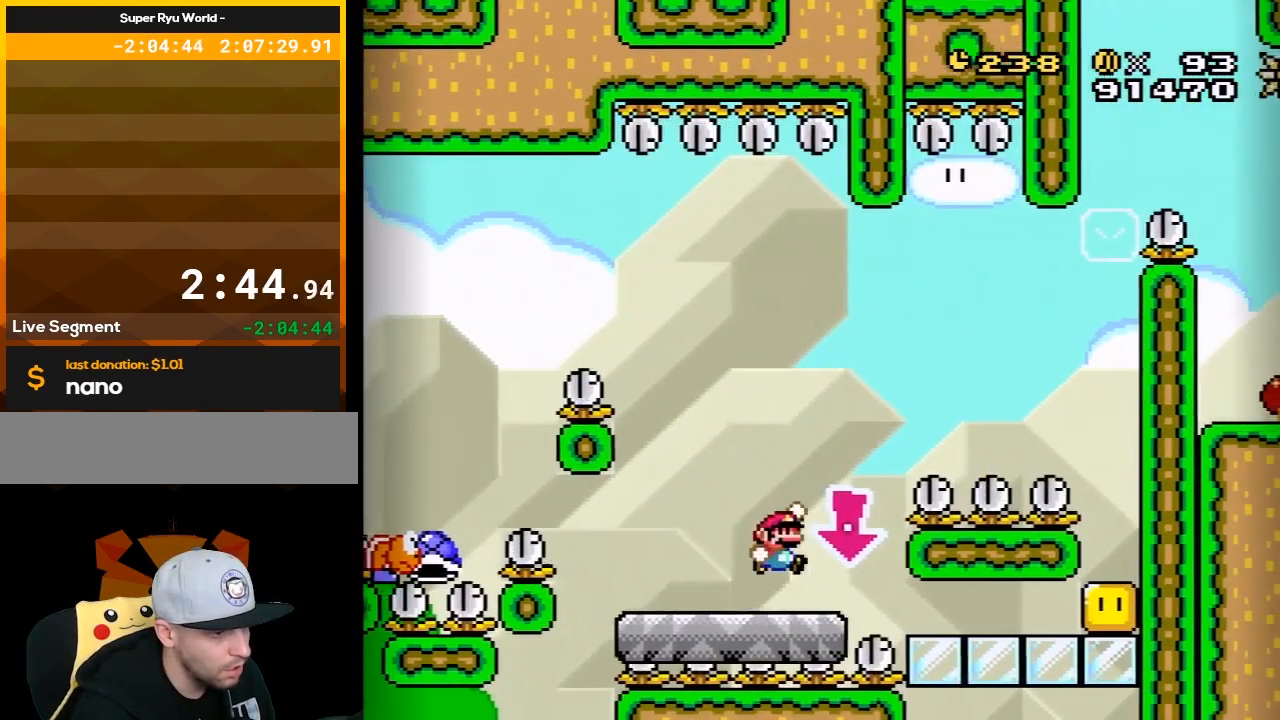
{"buttons": ["B", "Y", "DPAD_RIGHT"], "events": []}
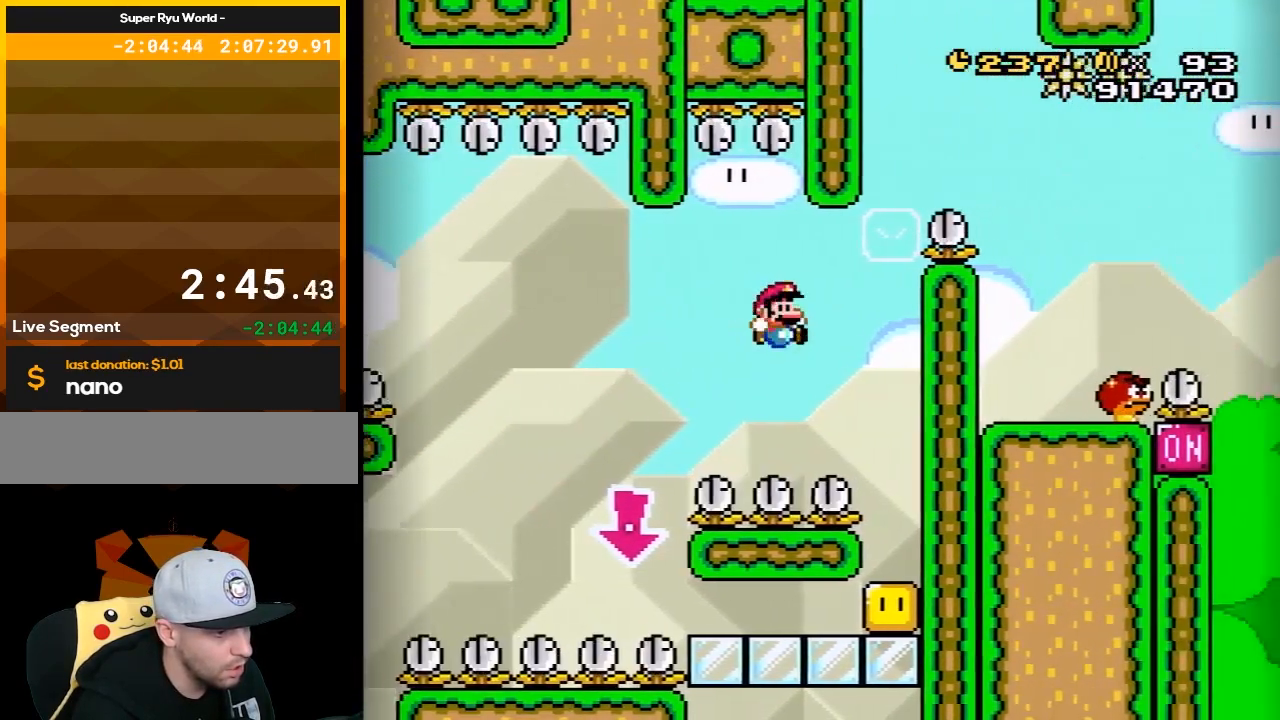
{"buttons": ["Y"], "events": [[267, "DPAD_RIGHT", "up"], [283, "B", "up"]]}
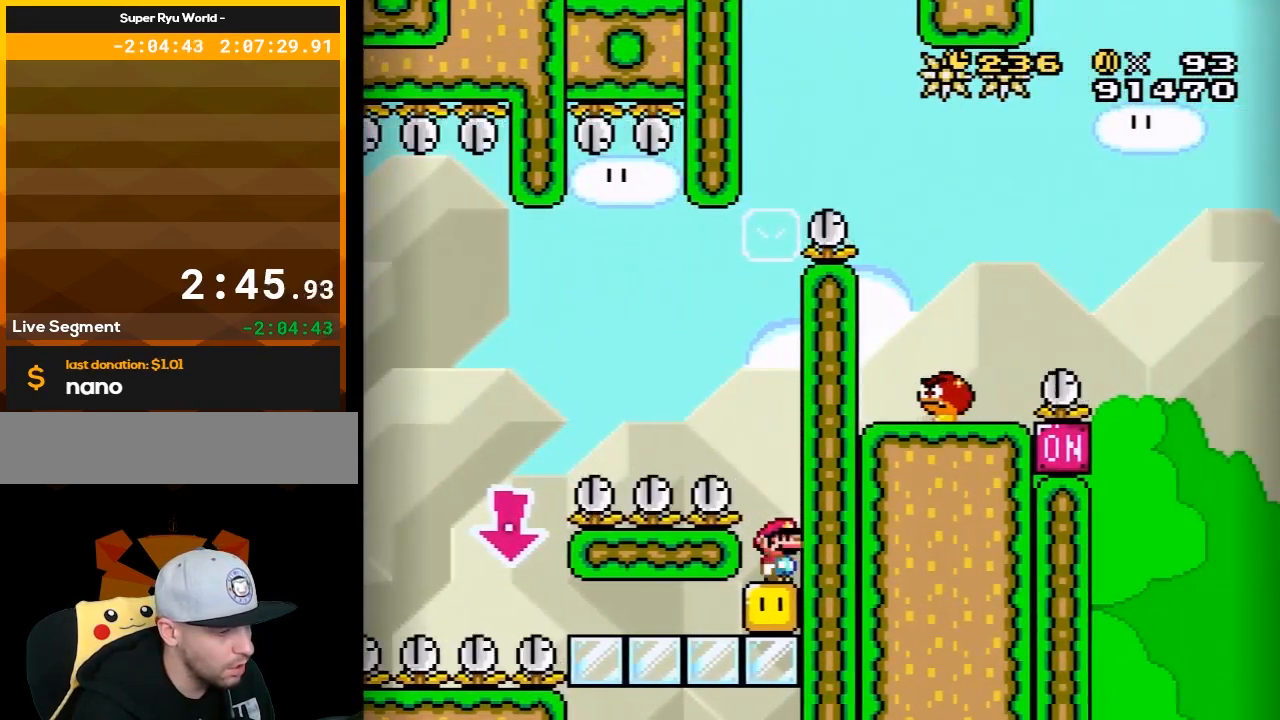
{"buttons": ["Y"], "events": [[167, "Y", "up"], [267, "Y", "down"]]}
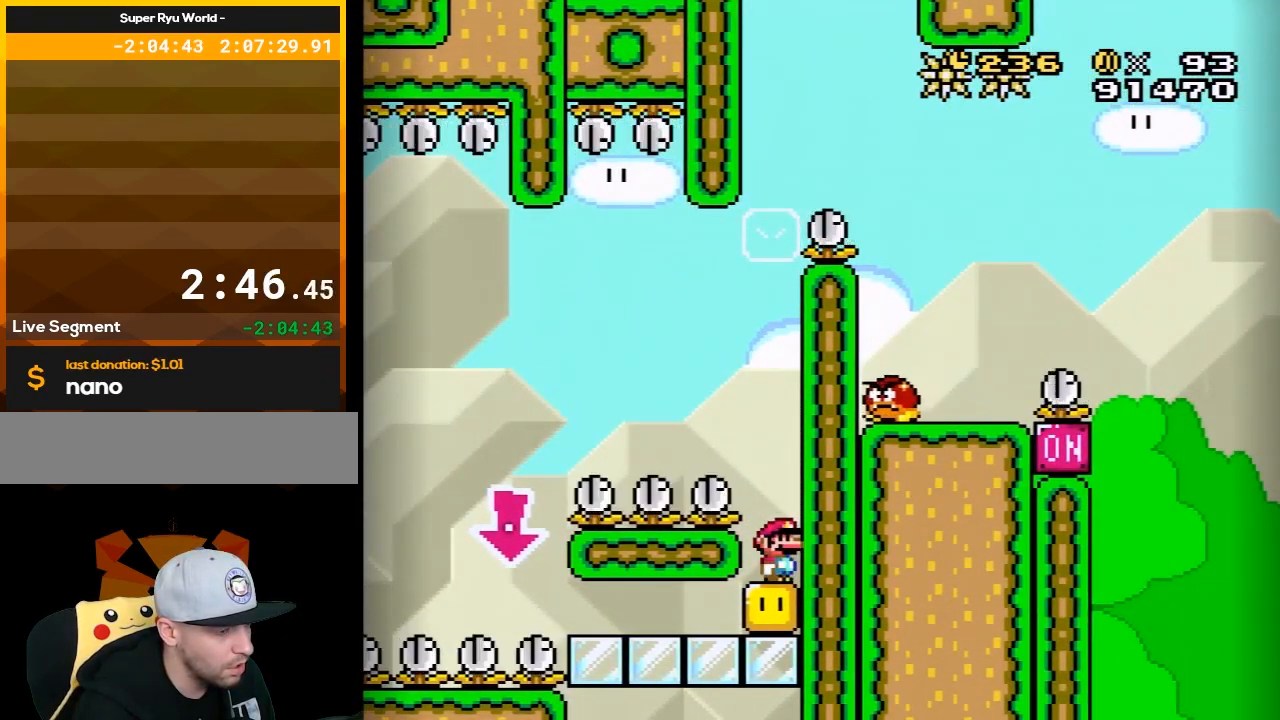
{"buttons": [], "events": [[100, "Y", "up"]]}
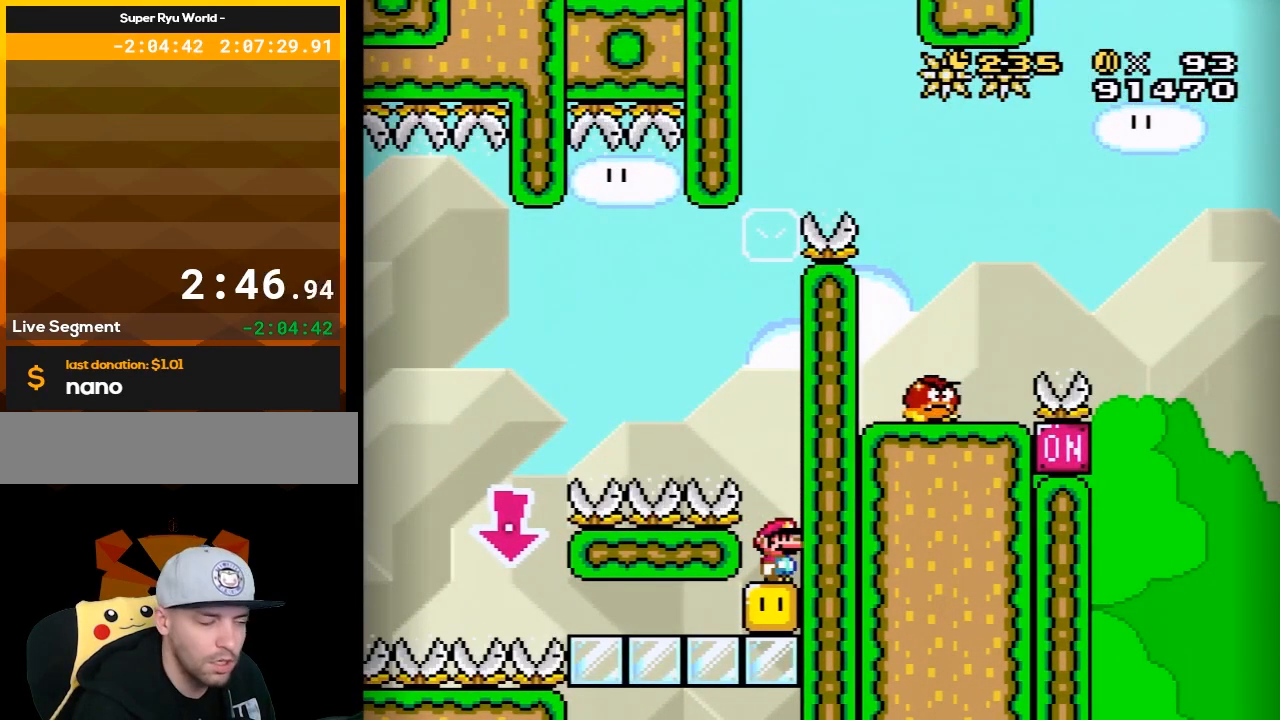
{"buttons": [], "events": []}
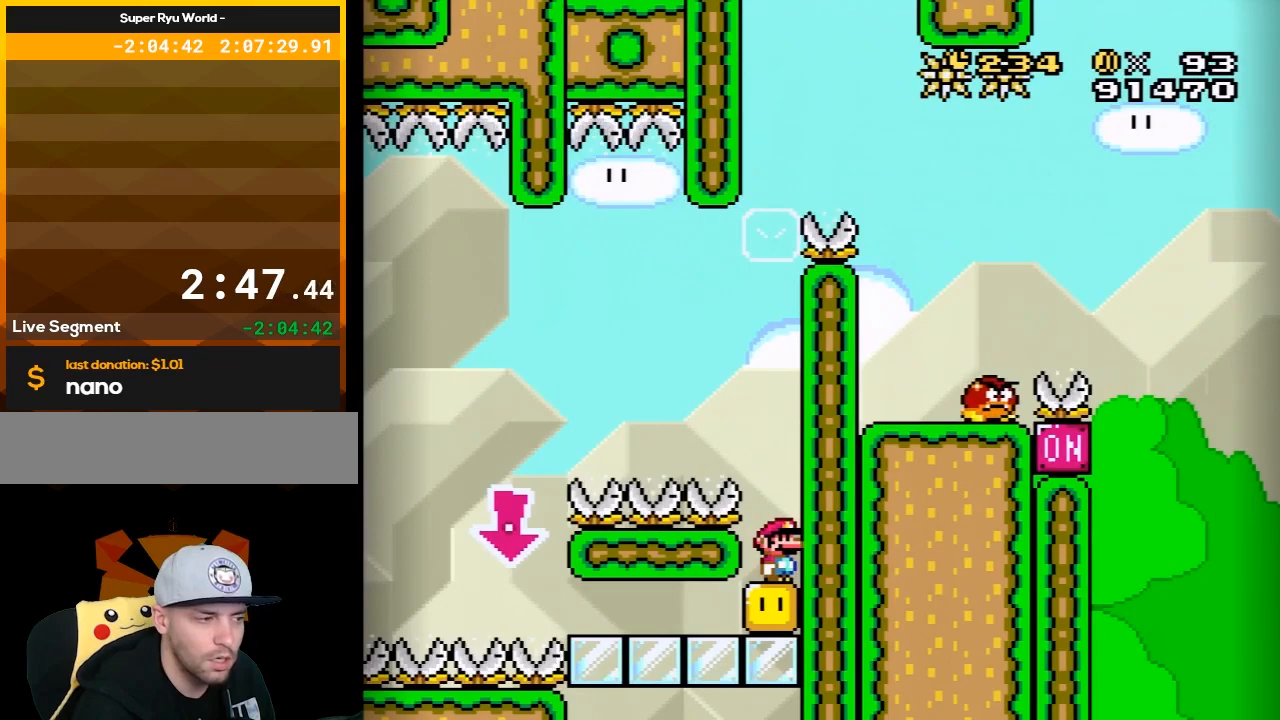
{"buttons": ["B", "Y", "DPAD_LEFT"], "events": [[200, "Y", "down"], [233, "DPAD_LEFT", "down"], [267, "B", "down"]]}
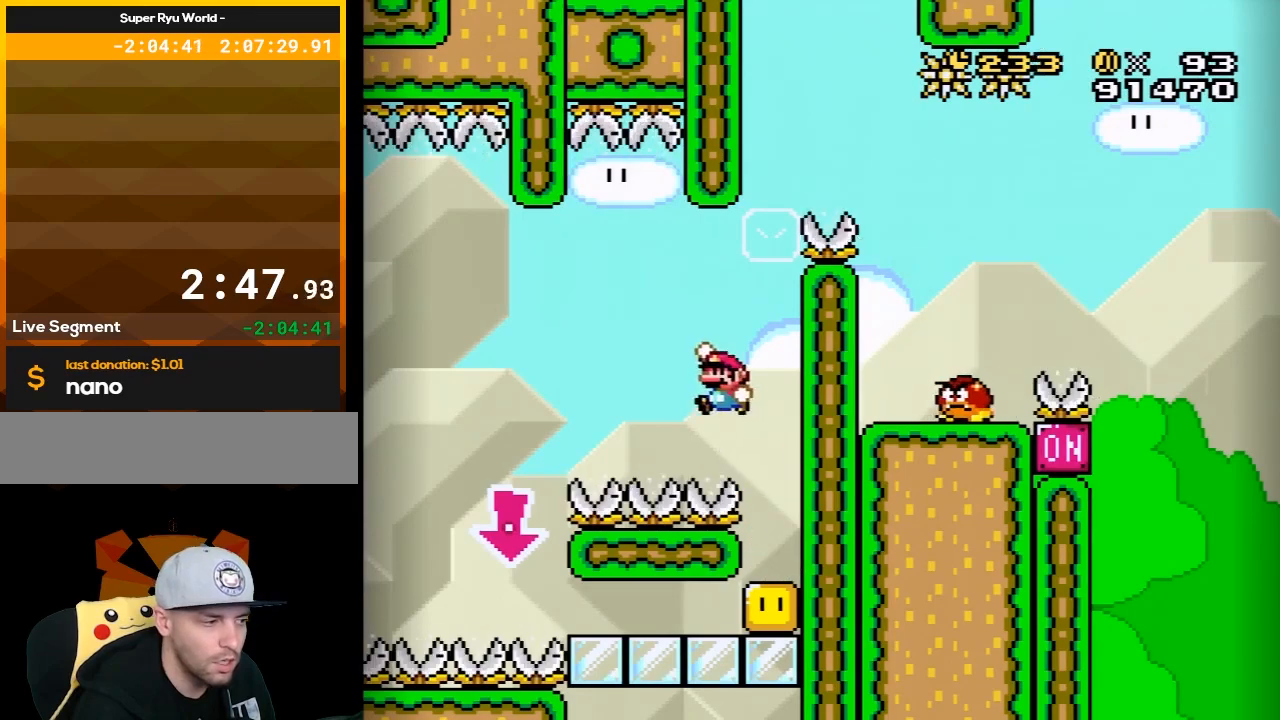
{"buttons": ["B", "Y", "DPAD_LEFT"], "events": []}
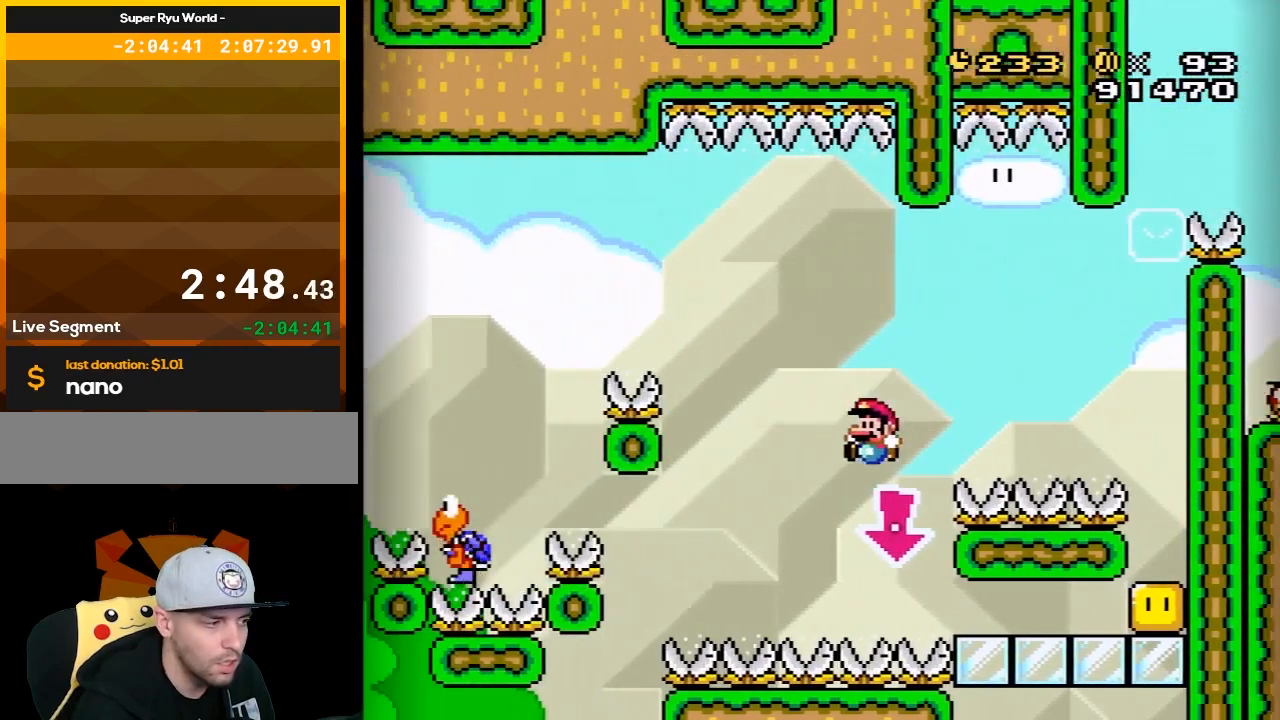
{"buttons": [], "events": [[350, "B", "up"], [417, "DPAD_LEFT", "up"], [483, "Y", "up"]]}
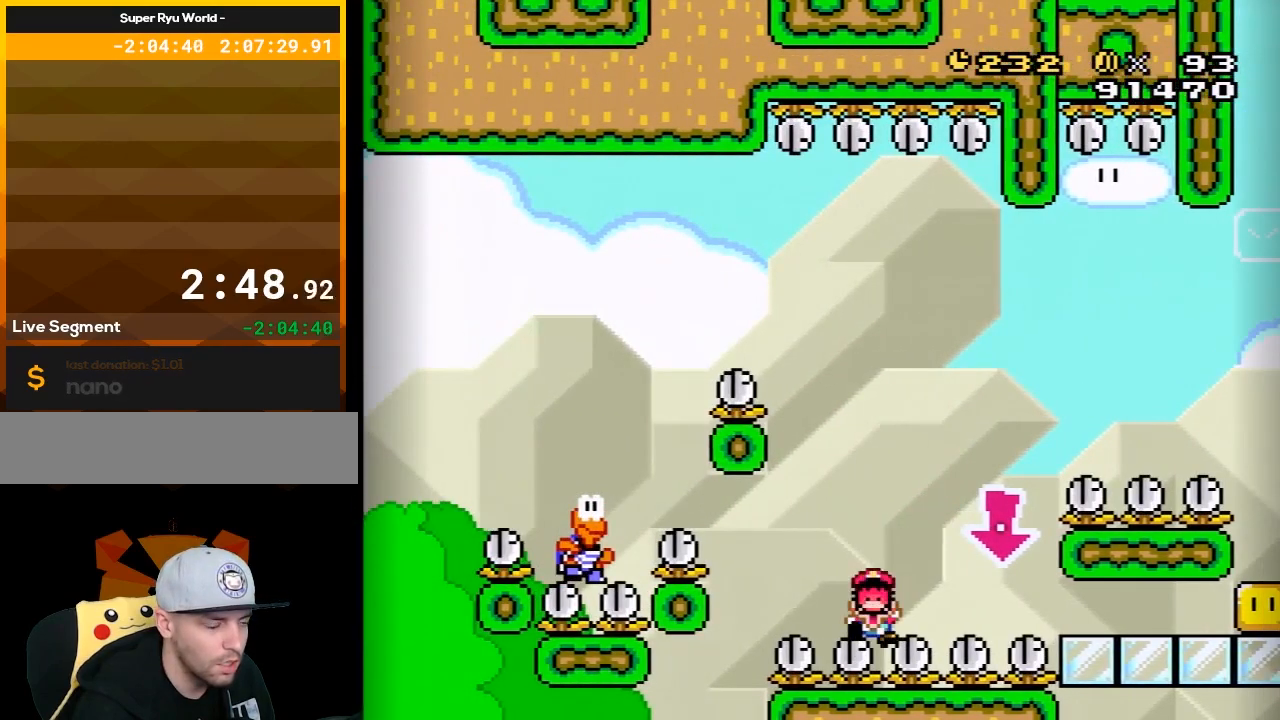
{"buttons": [], "events": [[133, "A", "down"], [233, "A", "up"], [317, "A", "down"], [417, "A", "up"]]}
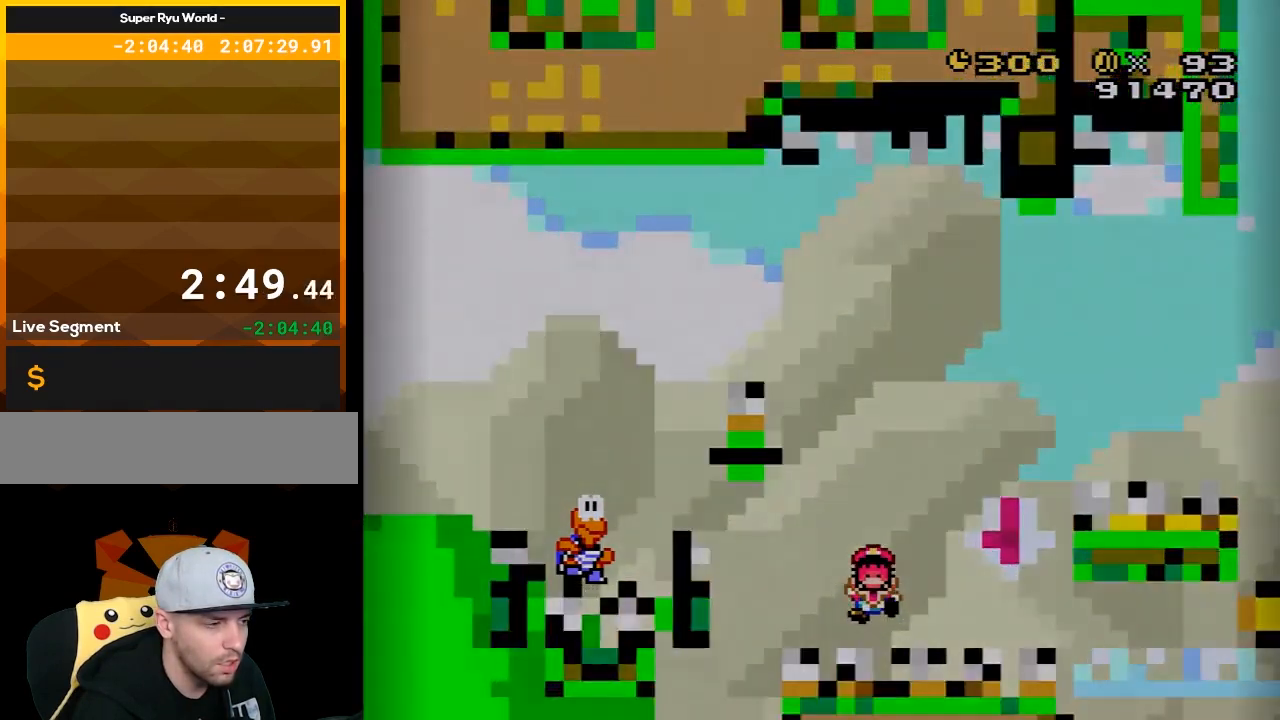
{"buttons": ["Y"], "events": [[33, "A", "down"], [100, "A", "up"], [317, "Y", "down"]]}
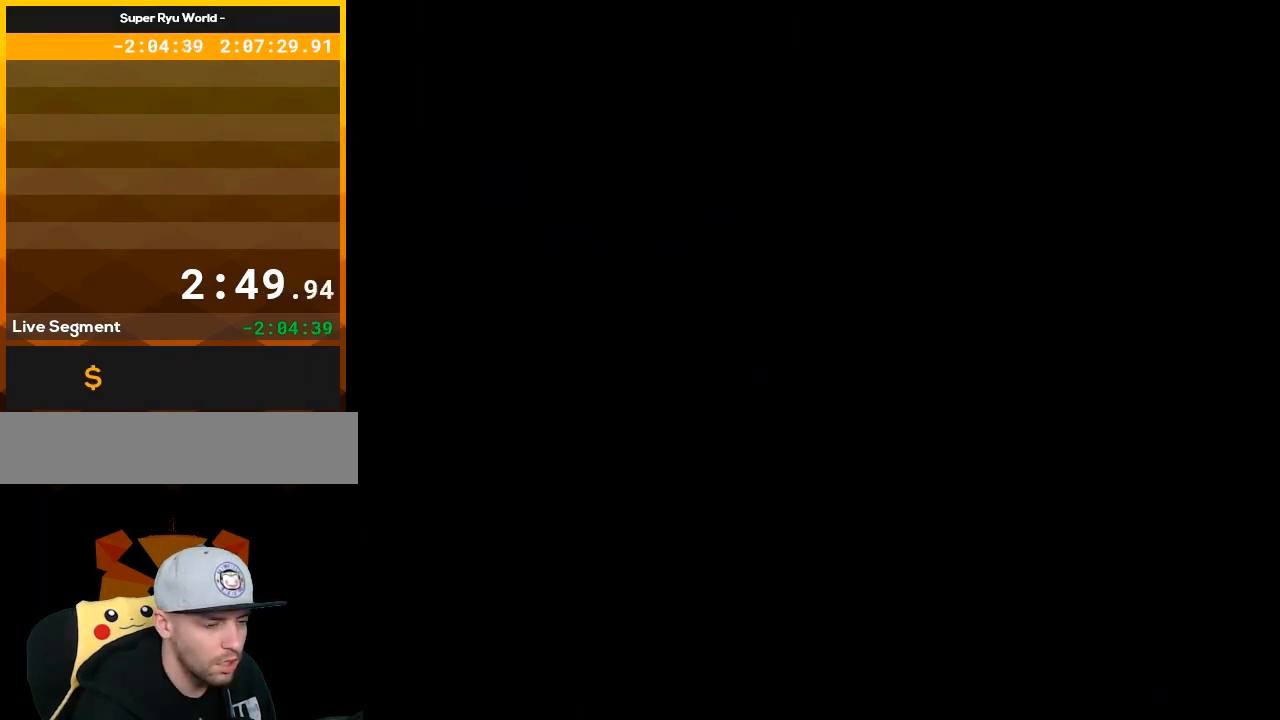
{"buttons": ["Y"], "events": []}
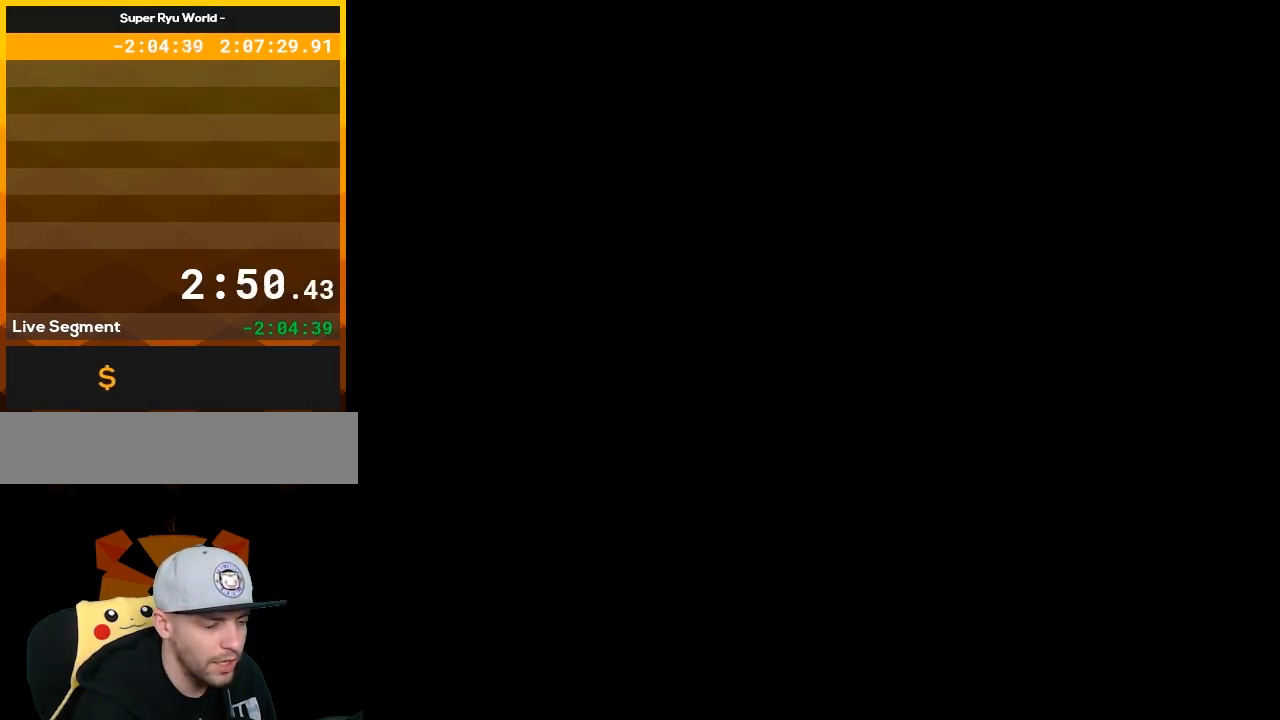
{"buttons": ["Y"], "events": []}
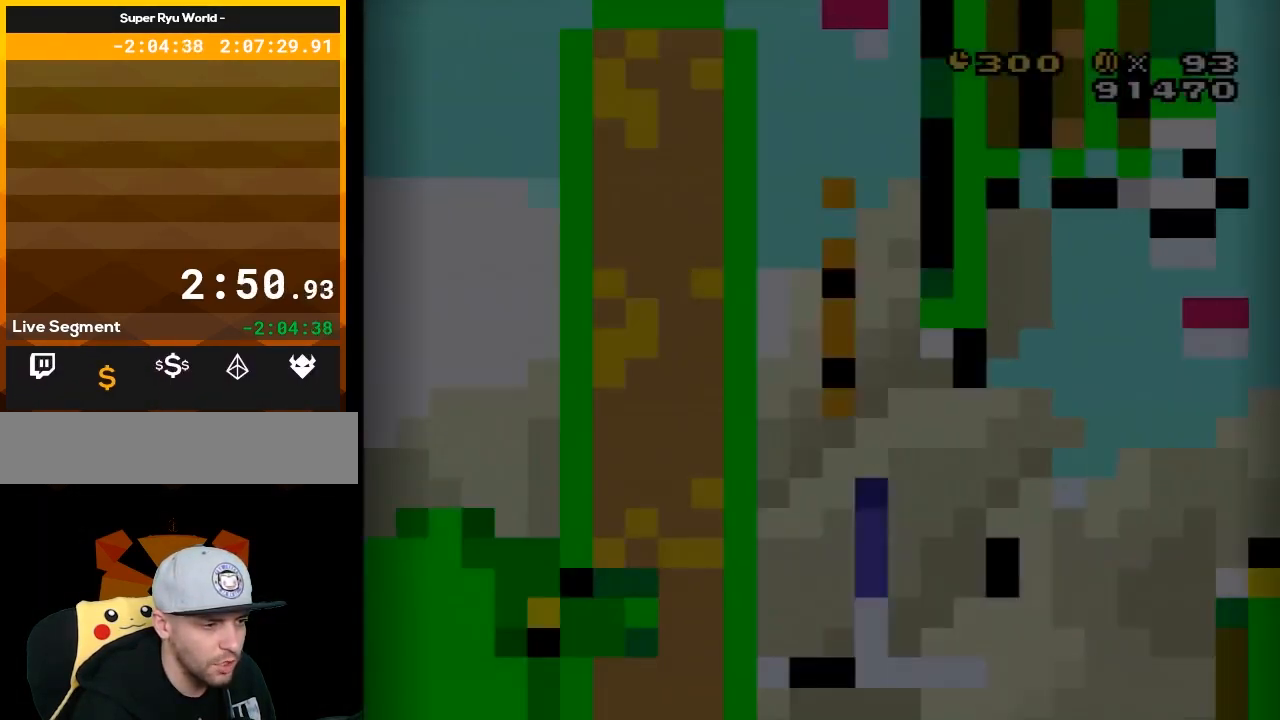
{"buttons": [], "events": [[450, "Y", "up"]]}
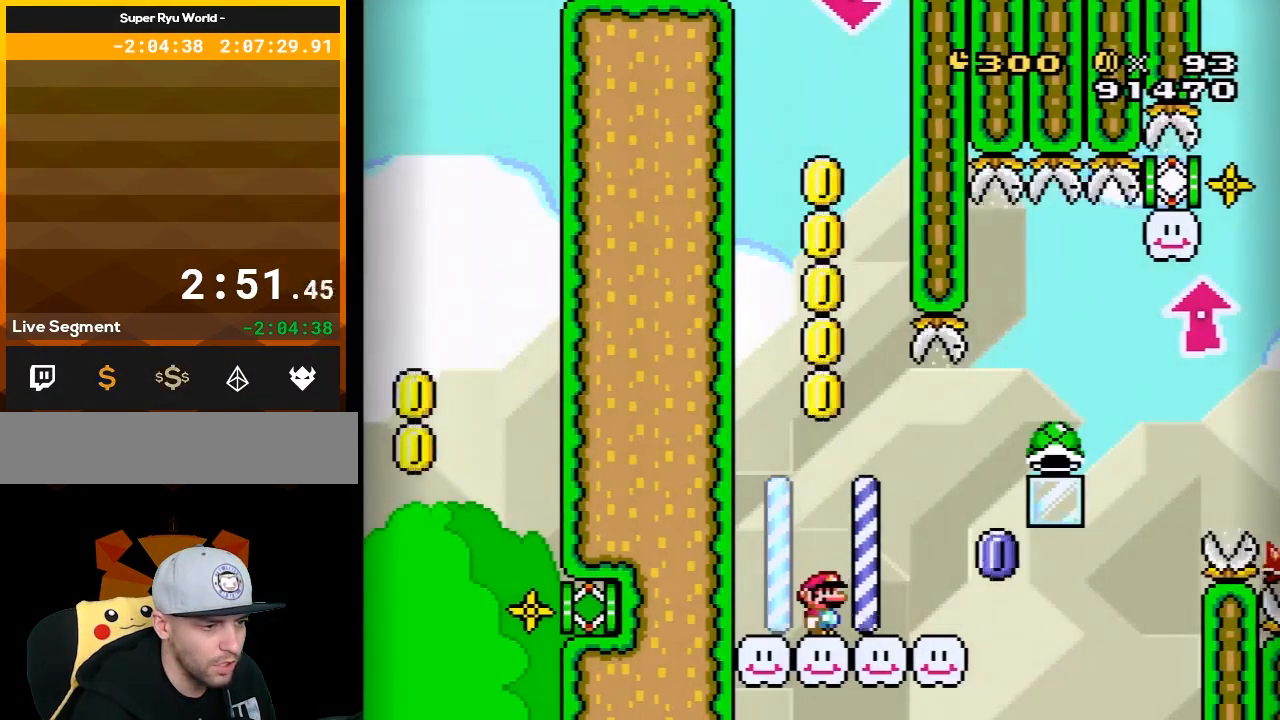
{"buttons": ["X", "DPAD_RIGHT"], "events": [[67, "DPAD_RIGHT", "down"], [100, "DPAD_RIGHT", "up"], [233, "DPAD_RIGHT", "down"], [267, "X", "down"]]}
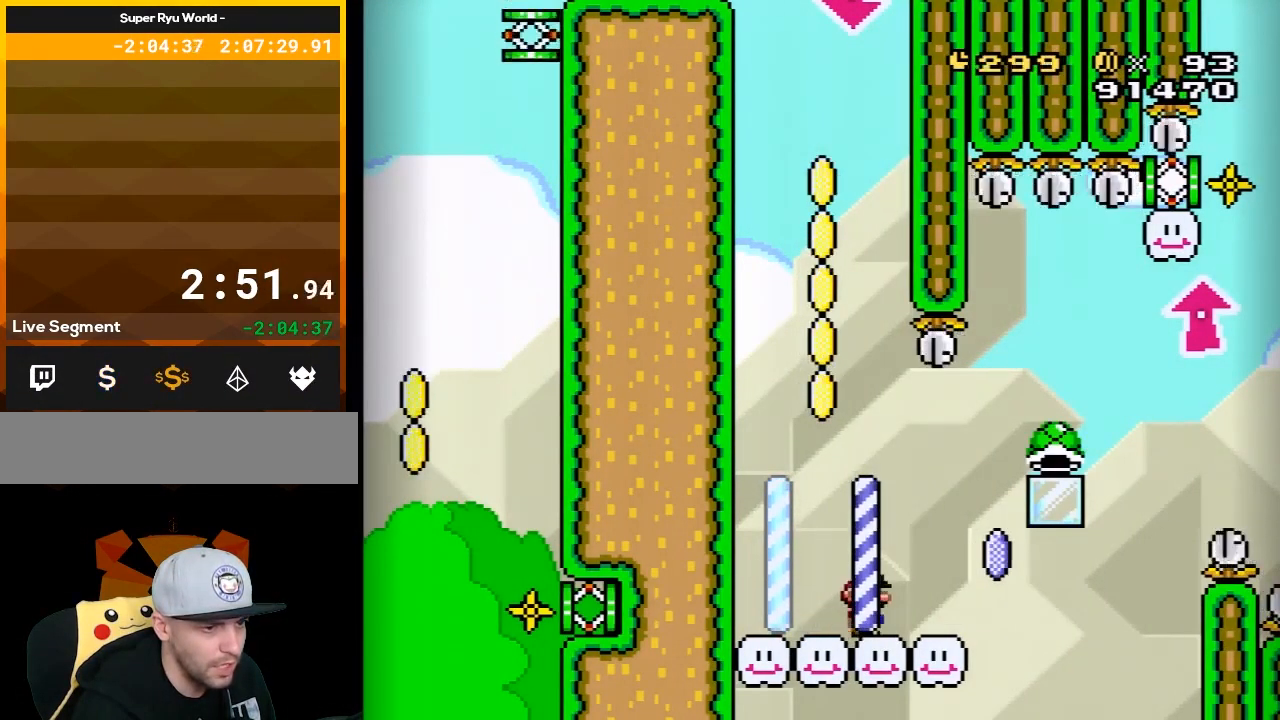
{"buttons": ["A", "X", "DPAD_UP", "DPAD_RIGHT"], "events": [[200, "A", "down"], [233, "DPAD_UP", "down"]]}
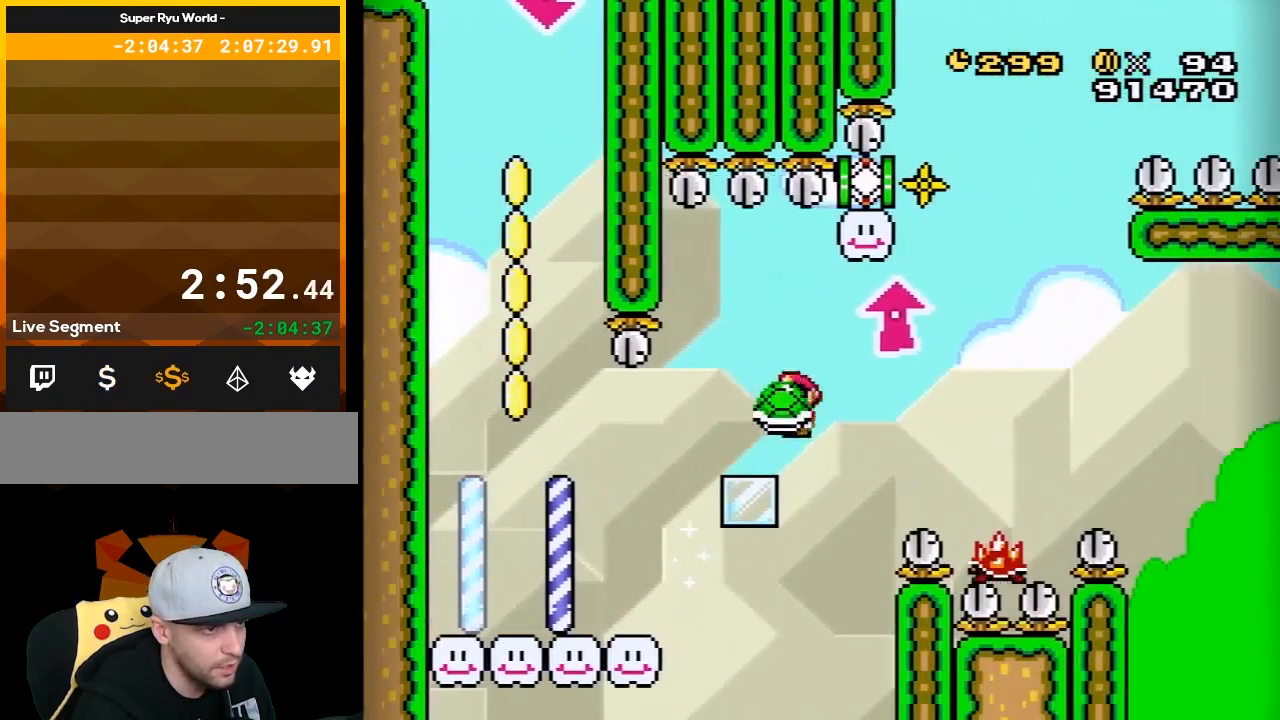
{"buttons": ["A", "X", "DPAD_UP", "DPAD_LEFT"], "events": [[100, "X", "up"], [233, "X", "down"], [383, "DPAD_LEFT", "down"], [383, "DPAD_RIGHT", "up"], [383, "DPAD_UP", "up"], [483, "DPAD_UP", "down"]]}
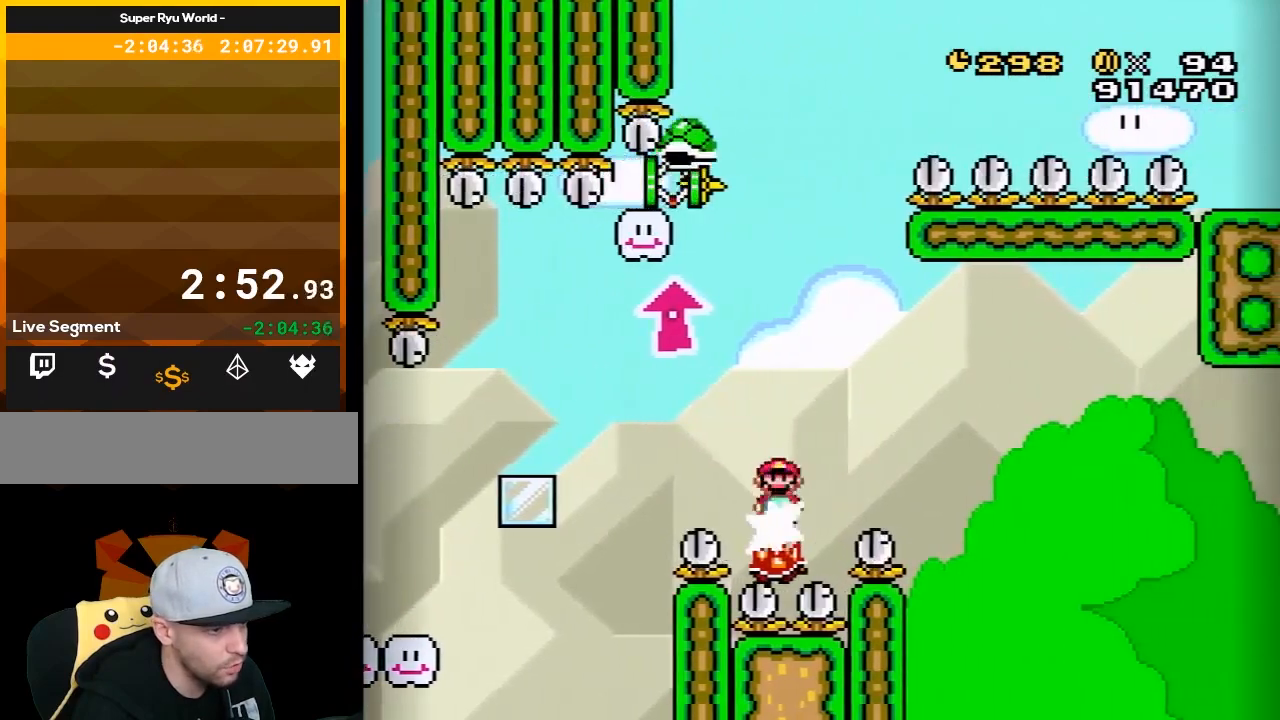
{"buttons": ["A", "X", "DPAD_LEFT"], "events": [[17, "DPAD_LEFT", "up"], [17, "DPAD_RIGHT", "down"], [17, "DPAD_UP", "up"], [283, "DPAD_RIGHT", "up"], [317, "DPAD_LEFT", "down"]]}
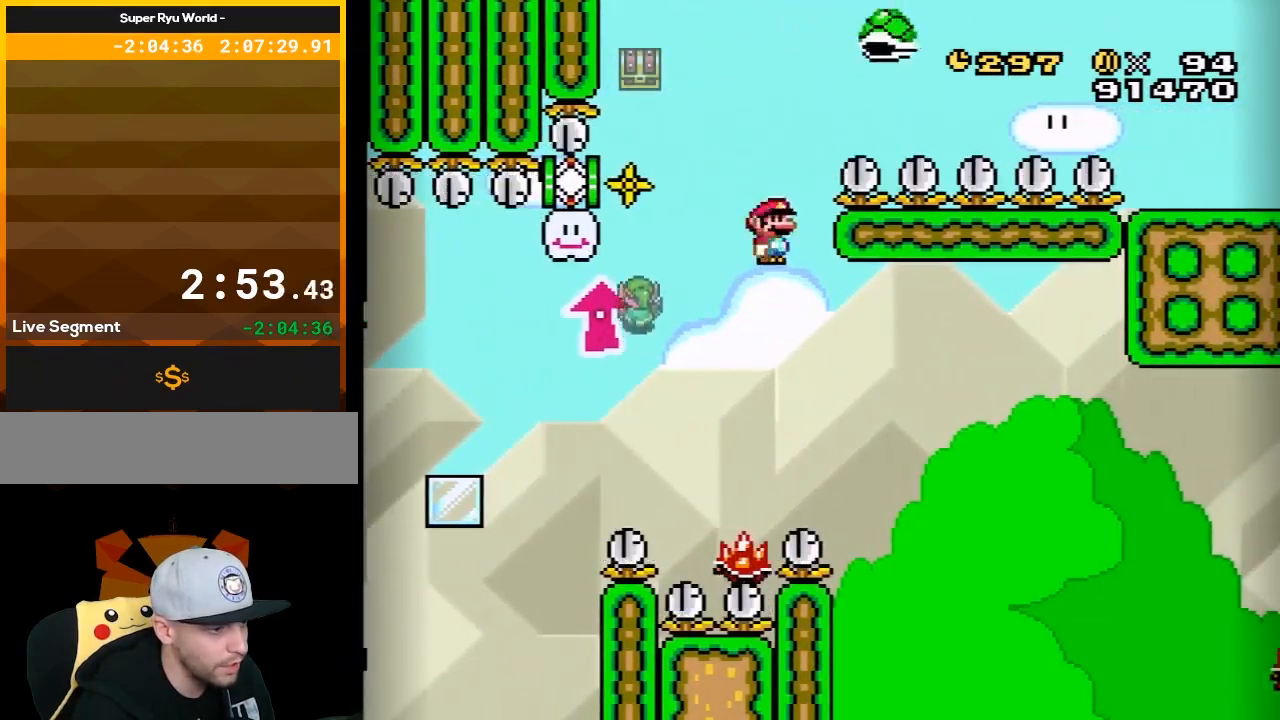
{"buttons": ["A", "X", "DPAD_RIGHT"], "events": [[17, "DPAD_LEFT", "up"], [417, "DPAD_RIGHT", "down"]]}